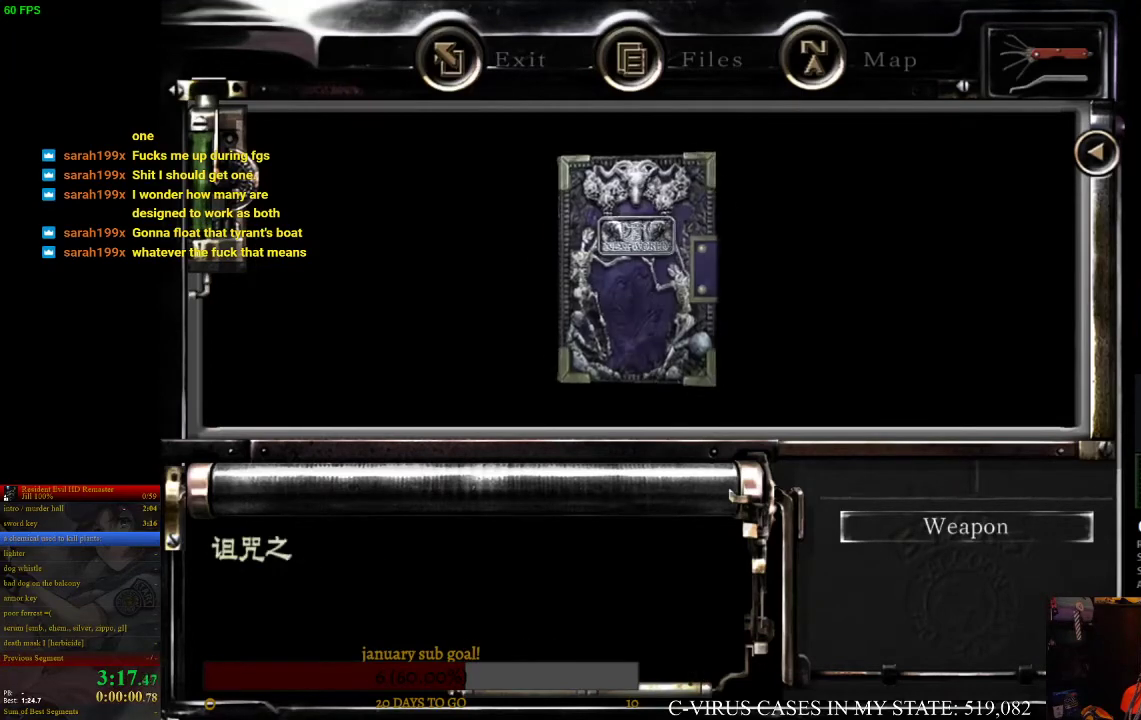
Gameplay with a controller (PlayStation layout); each line is a JSON object with the inputs held at the frame after it. "events" lists button and stick changes between this image and that frame as [ms after this image, input, new state], when the widget could be followed in between. Not read: L3 R3.
{"buttons": [], "left_stick": "center", "right_stick": "center", "events": [[133, "CIRCLE", "down"], [167, "CIRCLE", "up"], [300, "CIRCLE", "down"], [433, "CIRCLE", "up"]]}
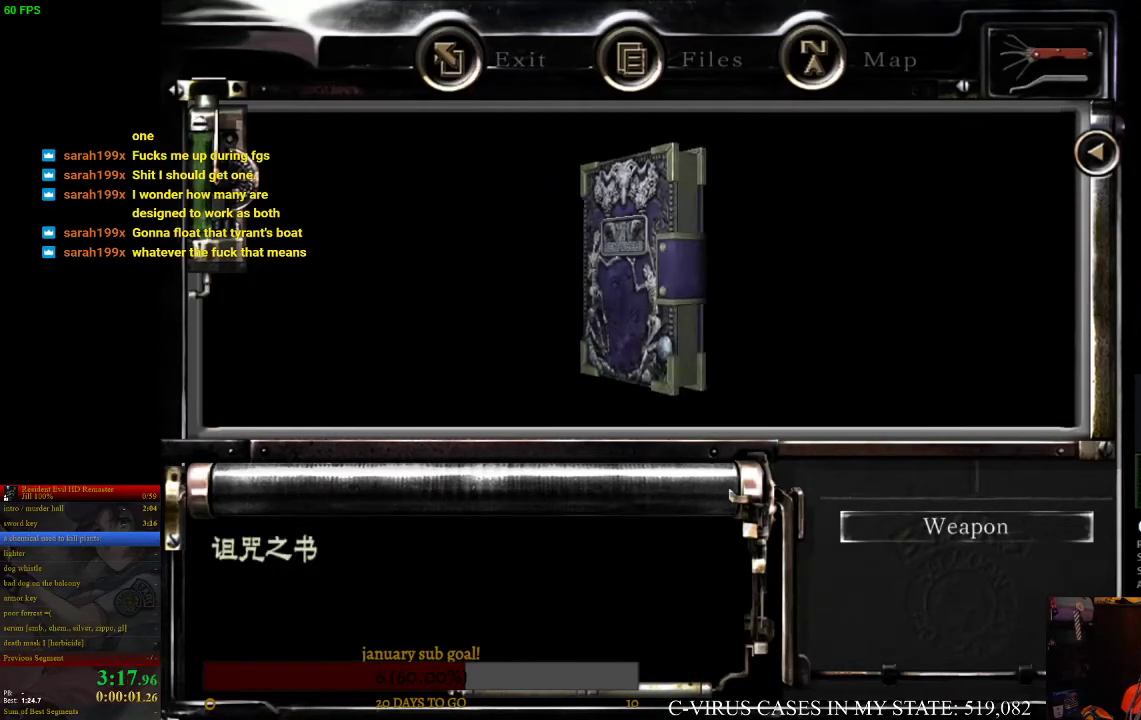
{"buttons": [], "left_stick": "center", "right_stick": "center", "events": [[367, "CIRCLE", "down"], [400, "CIRCLE", "up"], [400, "CROSS", "down"], [467, "CROSS", "up"]]}
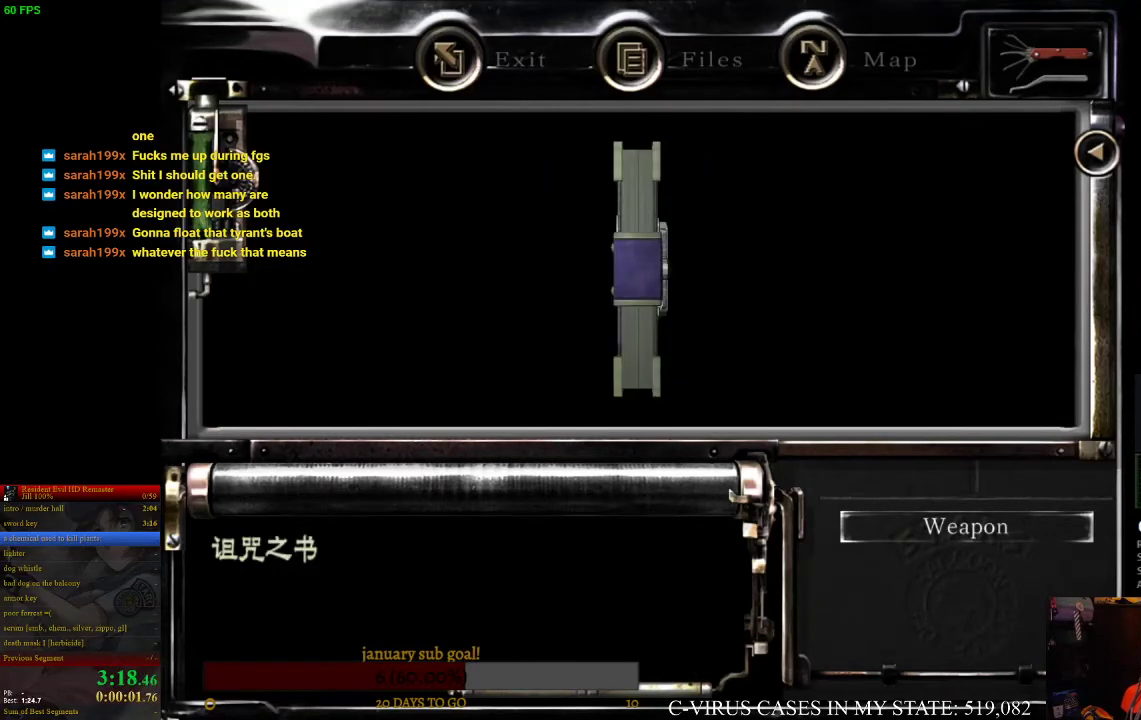
{"buttons": [], "left_stick": "center", "right_stick": "center", "events": [[100, "CIRCLE", "down"], [200, "CIRCLE", "up"], [200, "CROSS", "down"], [233, "CROSS", "up"]]}
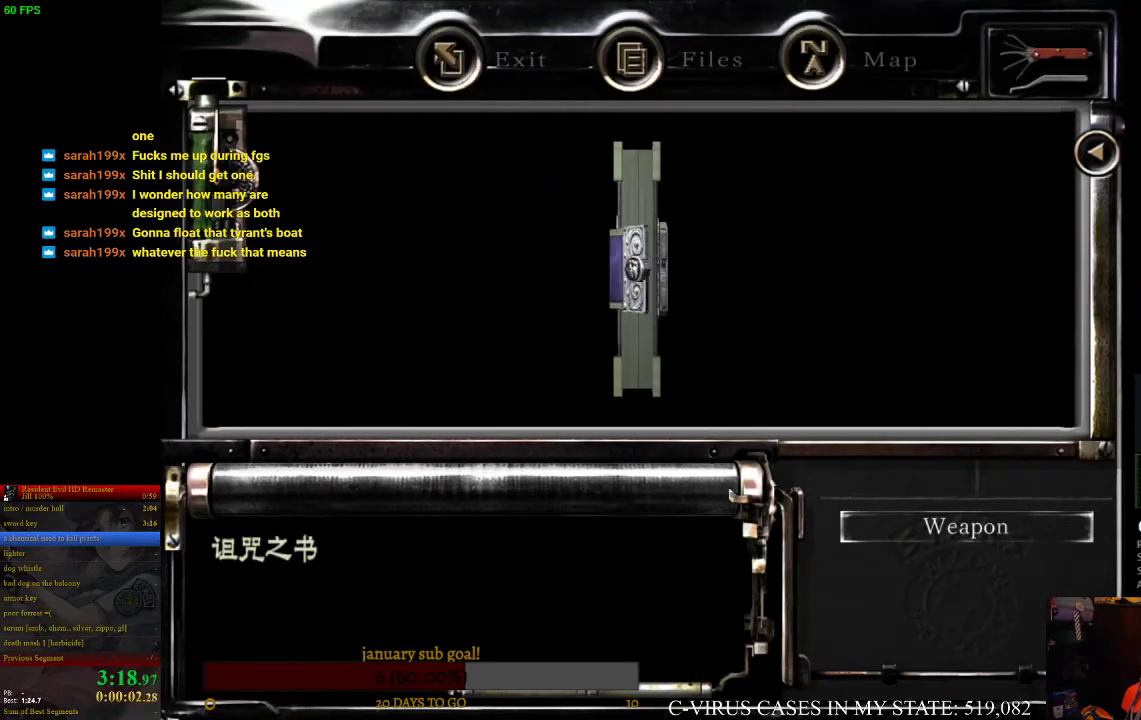
{"buttons": [], "left_stick": "center", "right_stick": "center"}
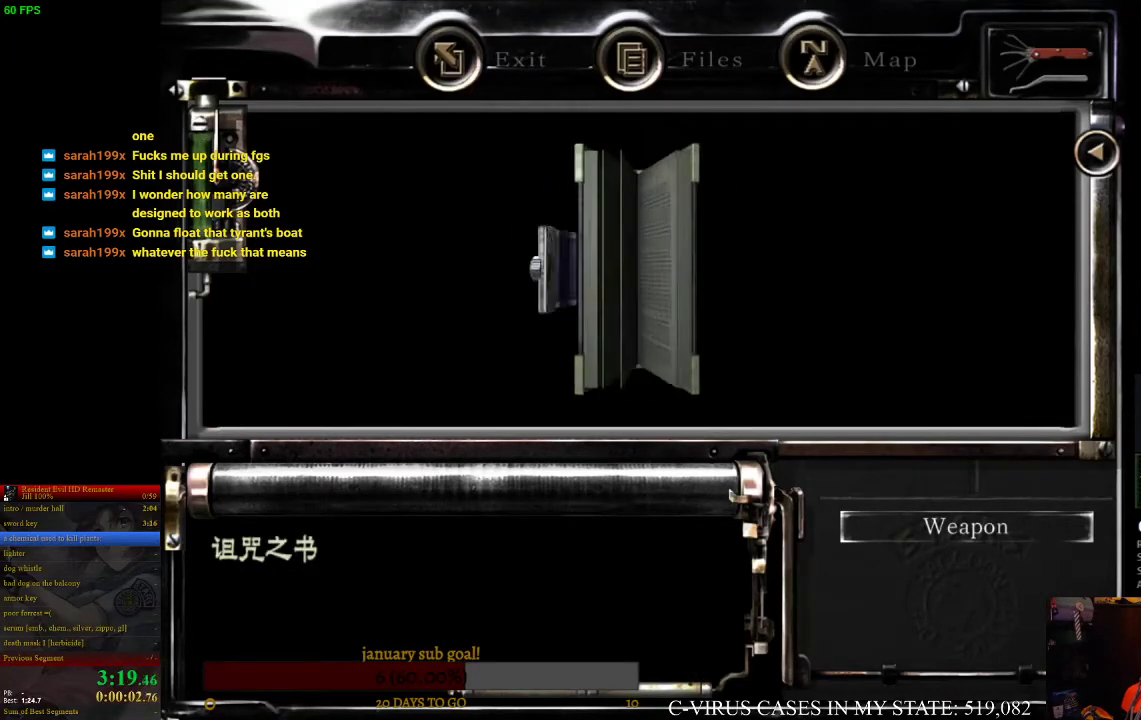
{"buttons": [], "left_stick": "center", "right_stick": "center"}
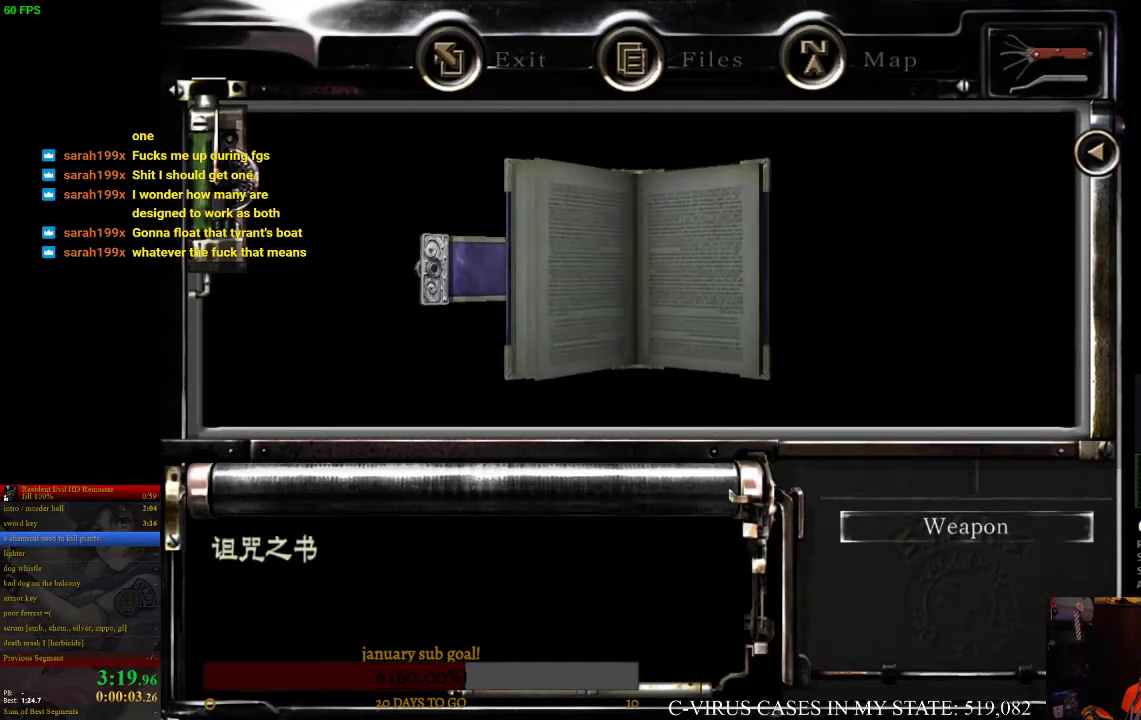
{"buttons": [], "left_stick": "center", "right_stick": "center"}
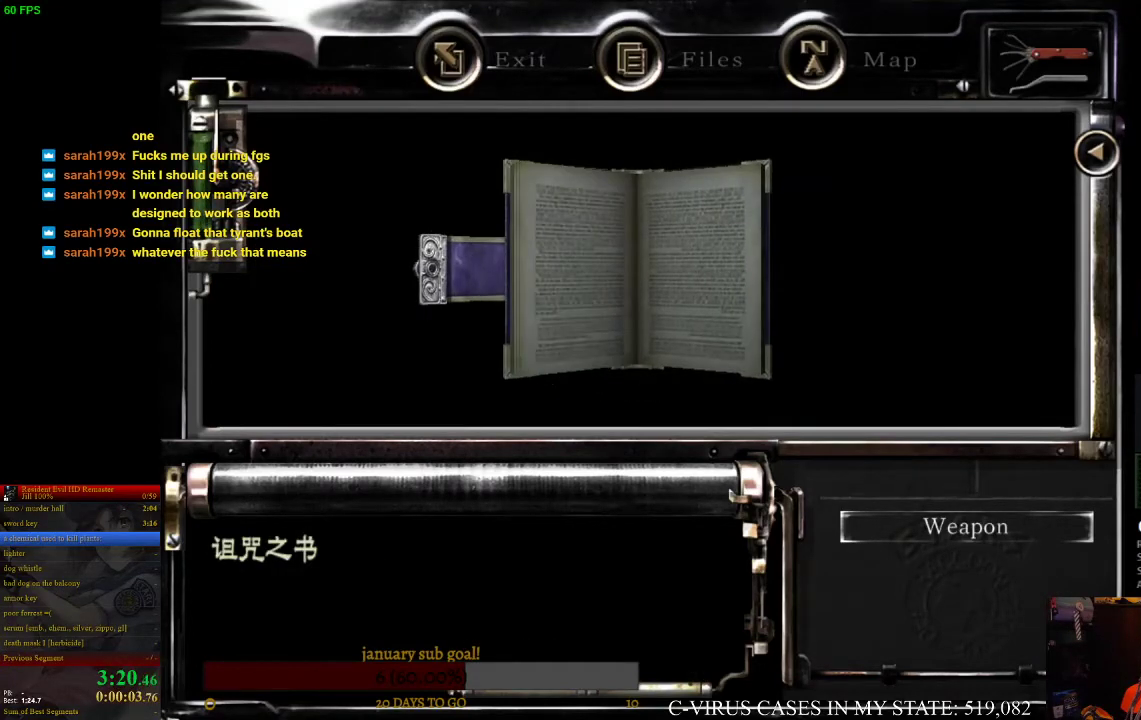
{"buttons": [], "left_stick": "center", "right_stick": "center", "events": [[100, "CIRCLE", "down"], [133, "CIRCLE", "up"], [200, "CIRCLE", "down"], [233, "CIRCLE", "up"], [300, "CIRCLE", "down"], [333, "CIRCLE", "up"]]}
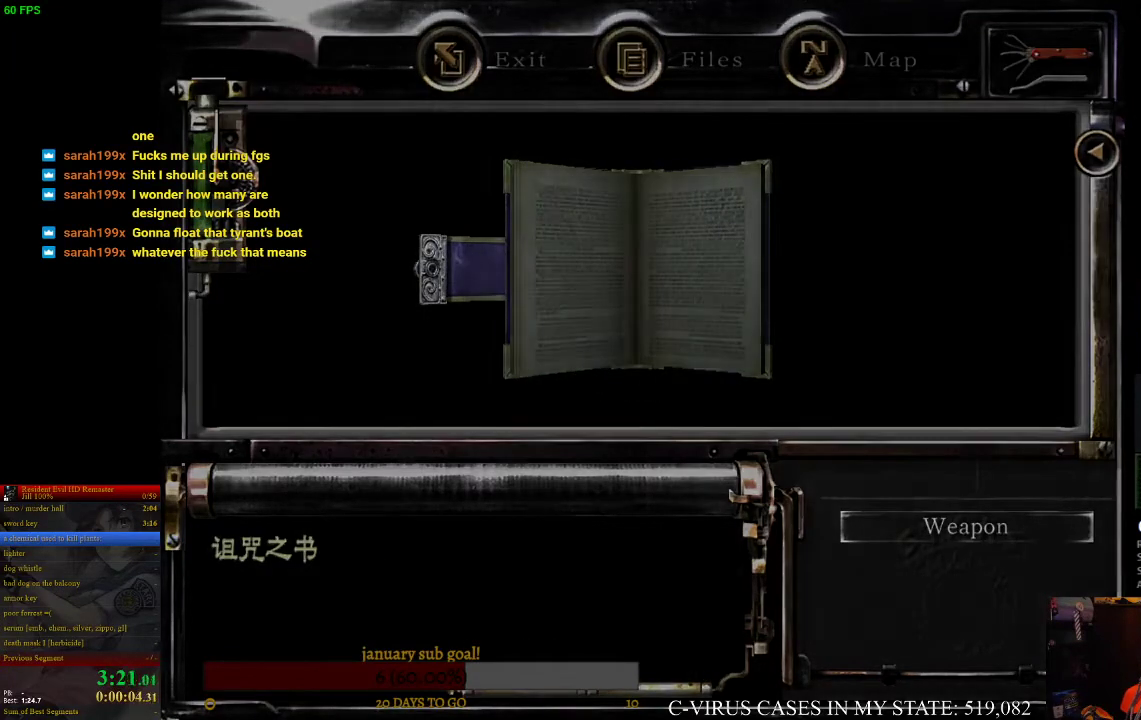
{"buttons": [], "left_stick": "center", "right_stick": "center", "events": [[67, "CIRCLE", "down"], [100, "CIRCLE", "up"], [167, "CIRCLE", "down"], [200, "CIRCLE", "up"], [267, "CIRCLE", "down"], [300, "CIRCLE", "up"], [333, "CIRCLE", "down"], [400, "CIRCLE", "up"], [467, "CIRCLE", "down"], [500, "CIRCLE", "up"]]}
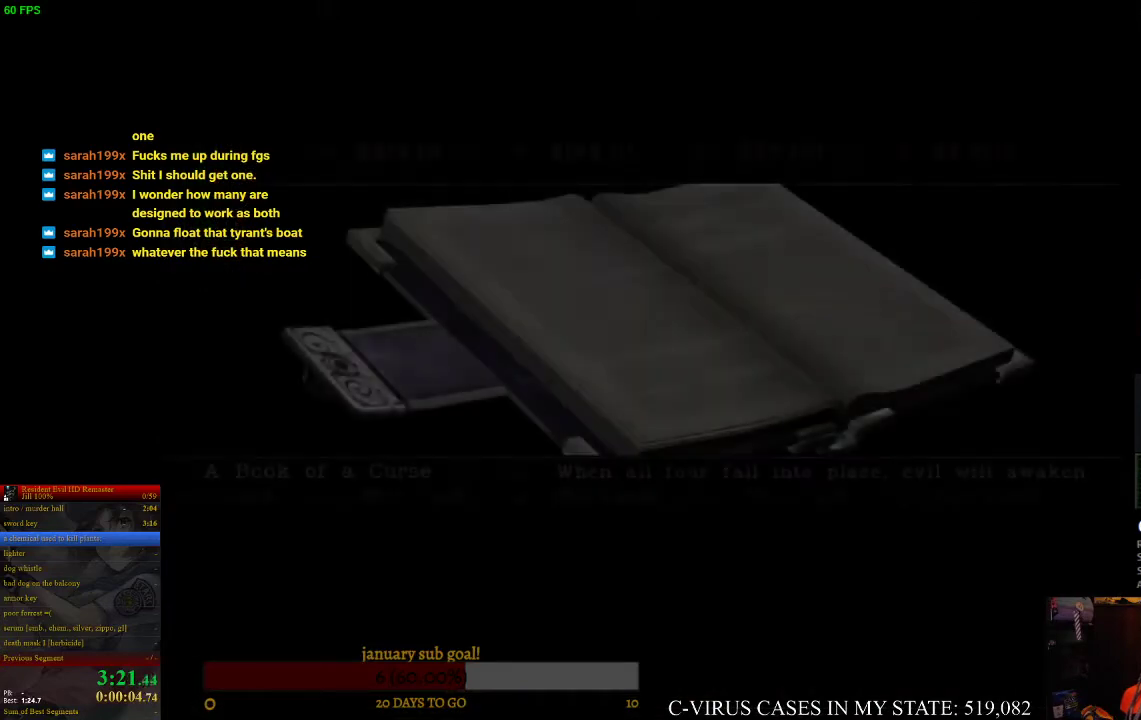
{"buttons": ["CIRCLE"], "left_stick": "center", "right_stick": "center", "events": [[133, "CIRCLE", "down"], [167, "CIRCLE", "up"], [233, "CIRCLE", "down"], [267, "CIRCLE", "up"], [333, "CIRCLE", "down"], [367, "CIRCLE", "up"], [400, "CIRCLE", "down"], [433, "CIRCLE", "up"], [500, "CIRCLE", "down"]]}
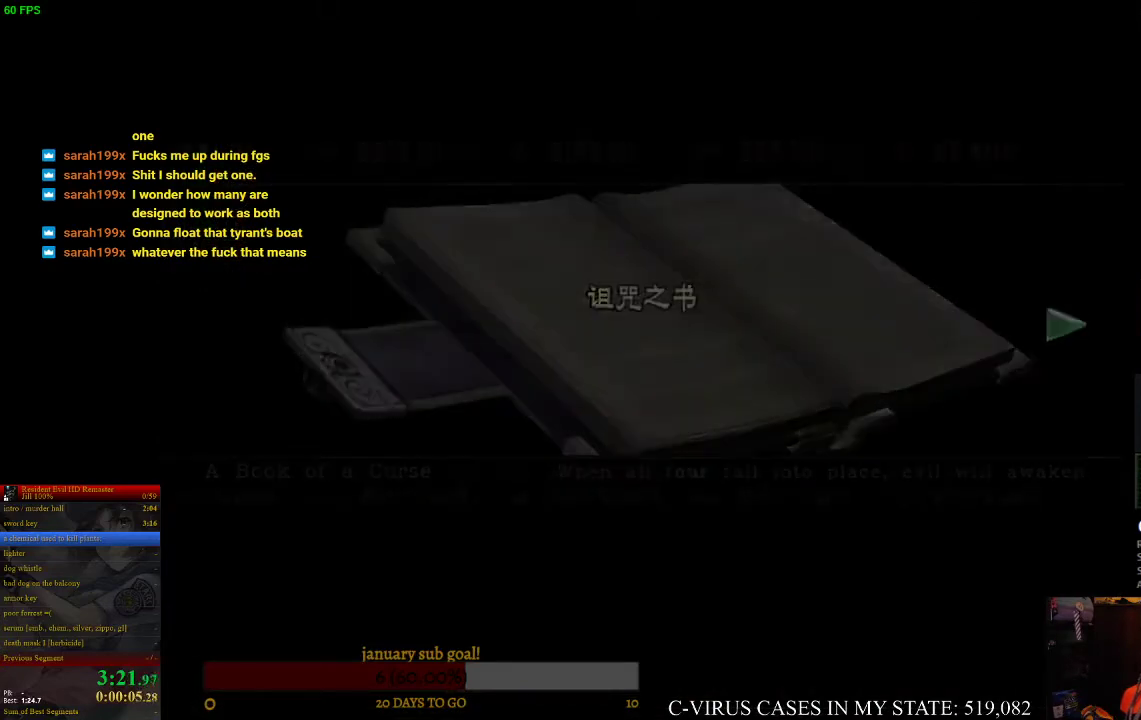
{"buttons": [], "left_stick": "down", "right_stick": "center", "events": [[33, "CIRCLE", "up"], [300, "left_stick", "down"]]}
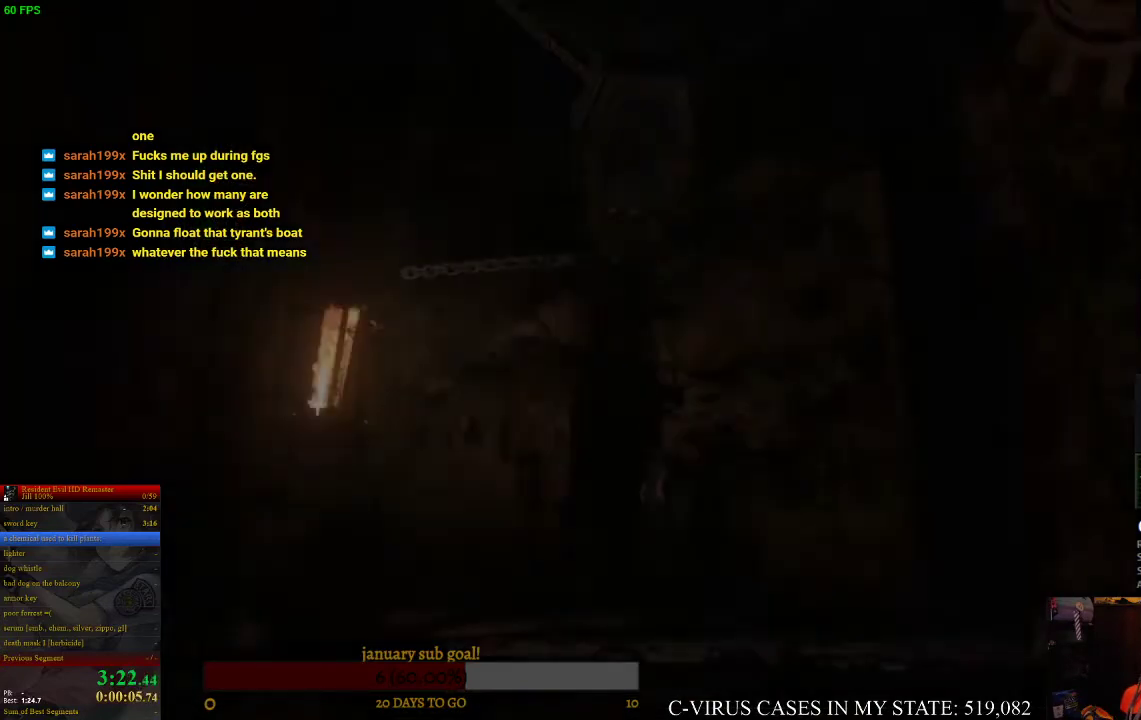
{"buttons": ["CIRCLE", "DPAD_UP"], "left_stick": "center", "right_stick": "center", "events": [[300, "CIRCLE", "down"], [300, "DPAD_LEFT", "down"], [300, "DPAD_UP", "down"], [333, "DPAD_LEFT", "up"], [333, "left_stick", "center"]]}
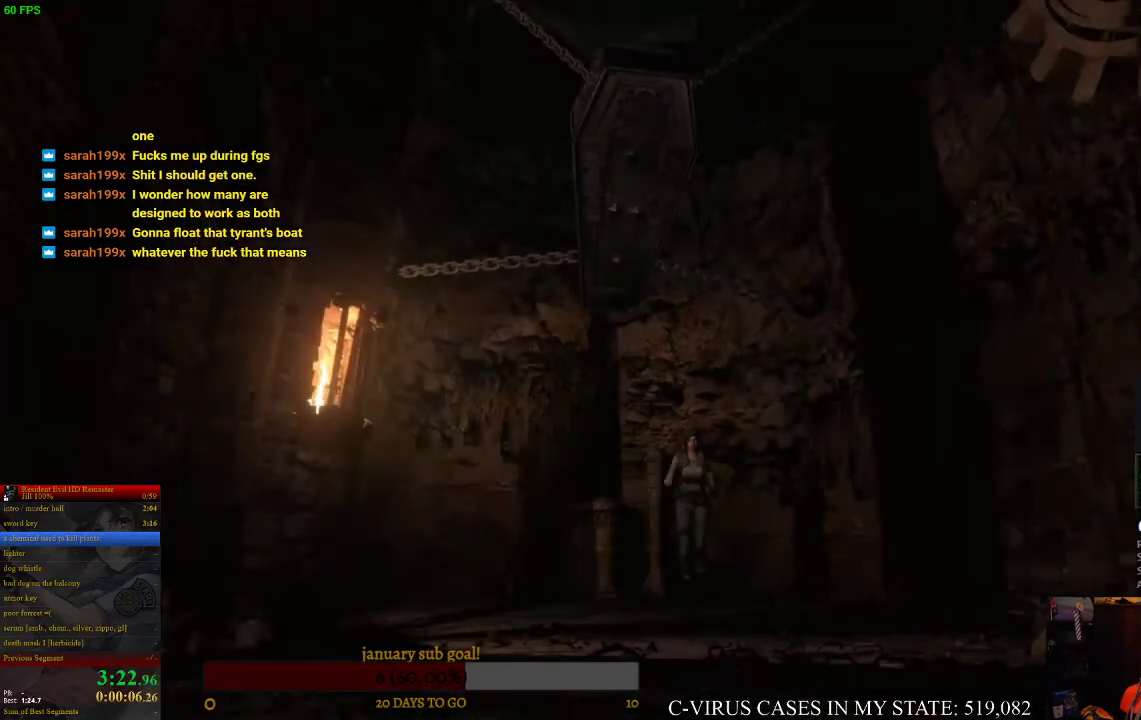
{"buttons": ["CIRCLE", "DPAD_UP"], "left_stick": "center", "right_stick": "center"}
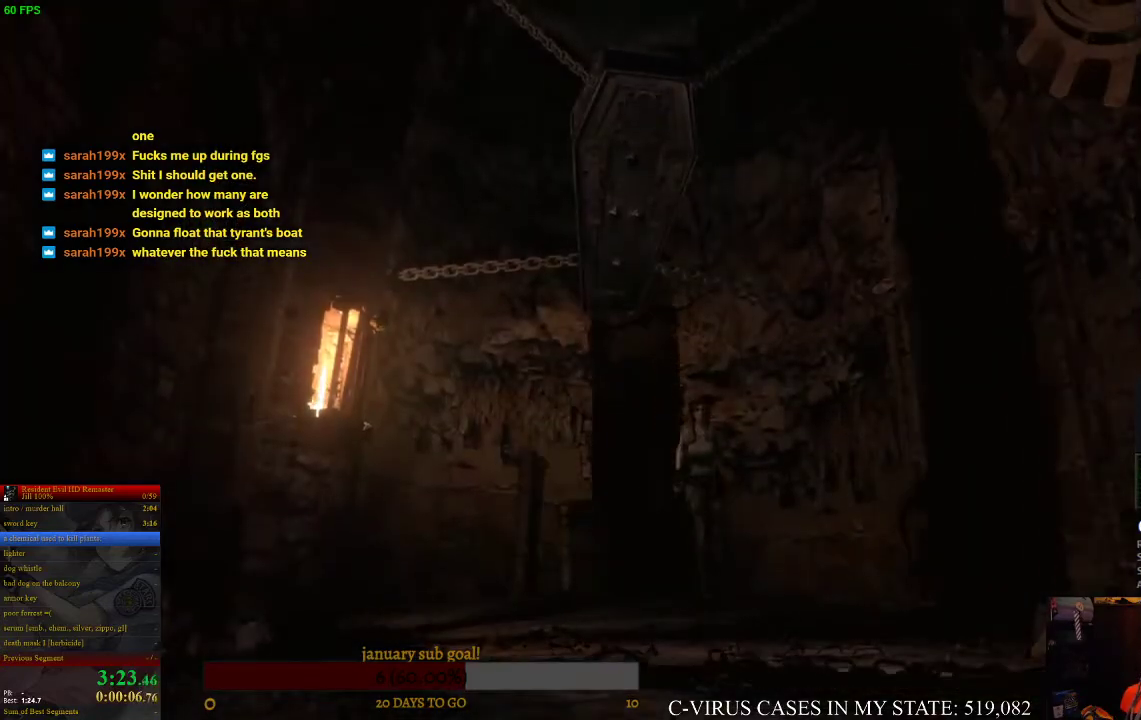
{"buttons": ["CIRCLE", "DPAD_UP", "DPAD_LEFT"], "left_stick": "center", "right_stick": "center", "events": [[433, "DPAD_LEFT", "down"]]}
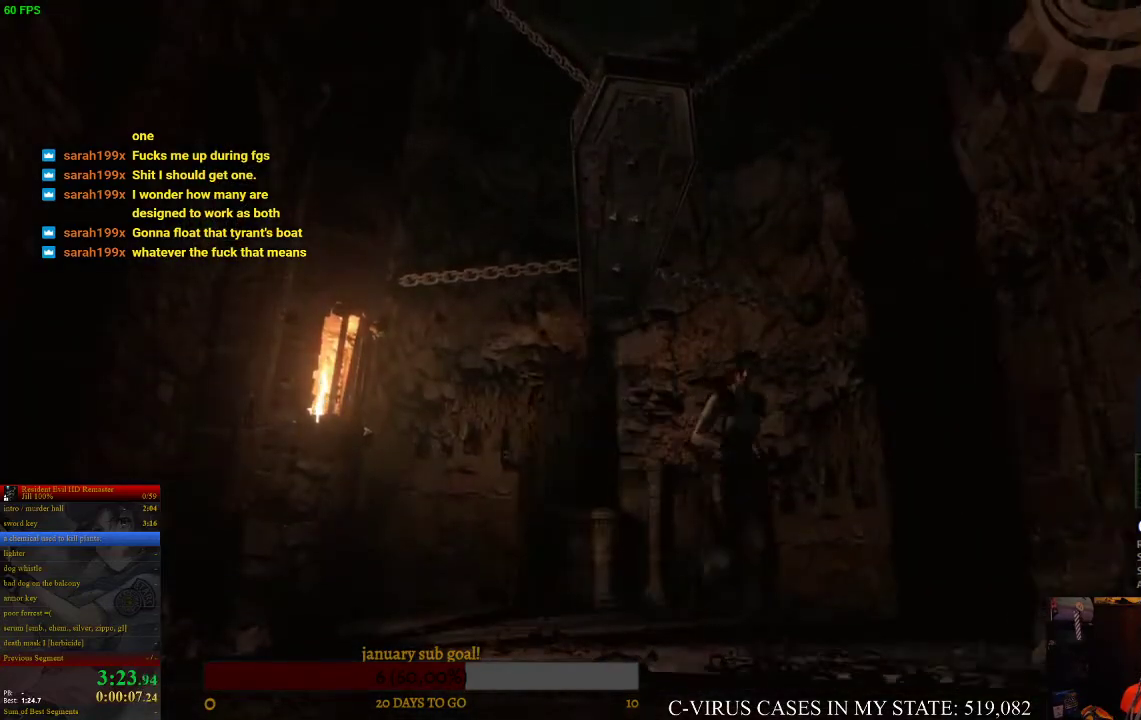
{"buttons": ["CIRCLE", "DPAD_UP"], "left_stick": "center", "right_stick": "center", "events": [[67, "DPAD_LEFT", "up"]]}
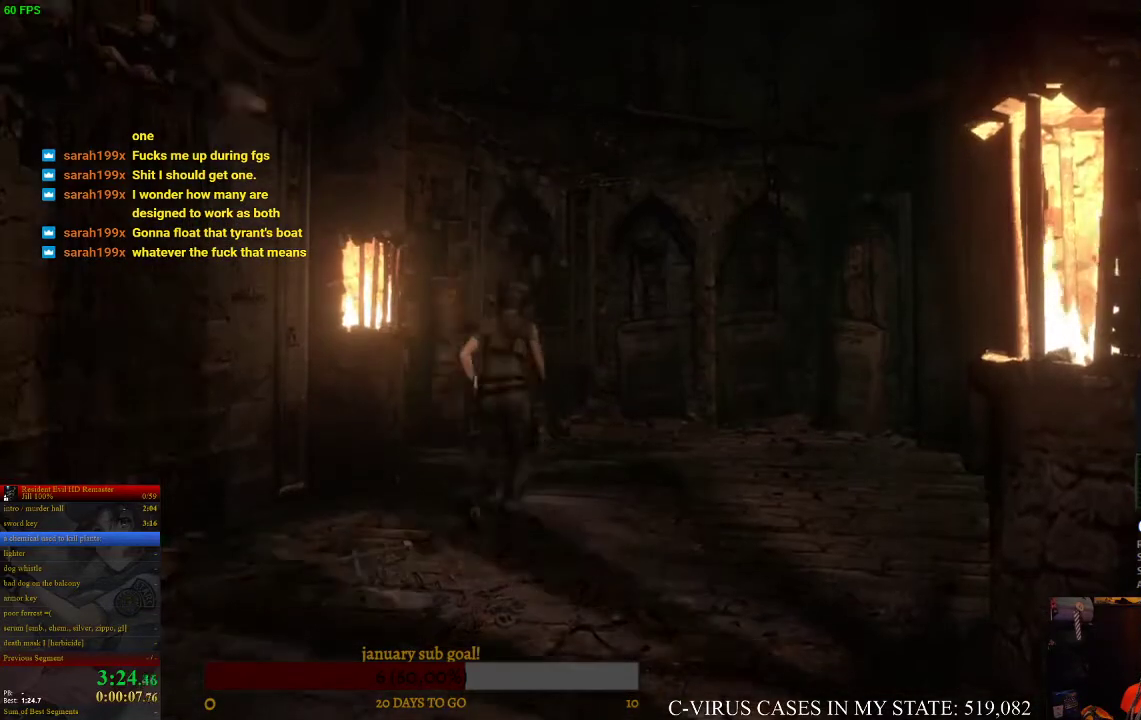
{"buttons": ["CIRCLE", "DPAD_UP"], "left_stick": "center", "right_stick": "center", "events": [[233, "DPAD_LEFT", "down"], [367, "DPAD_LEFT", "up"]]}
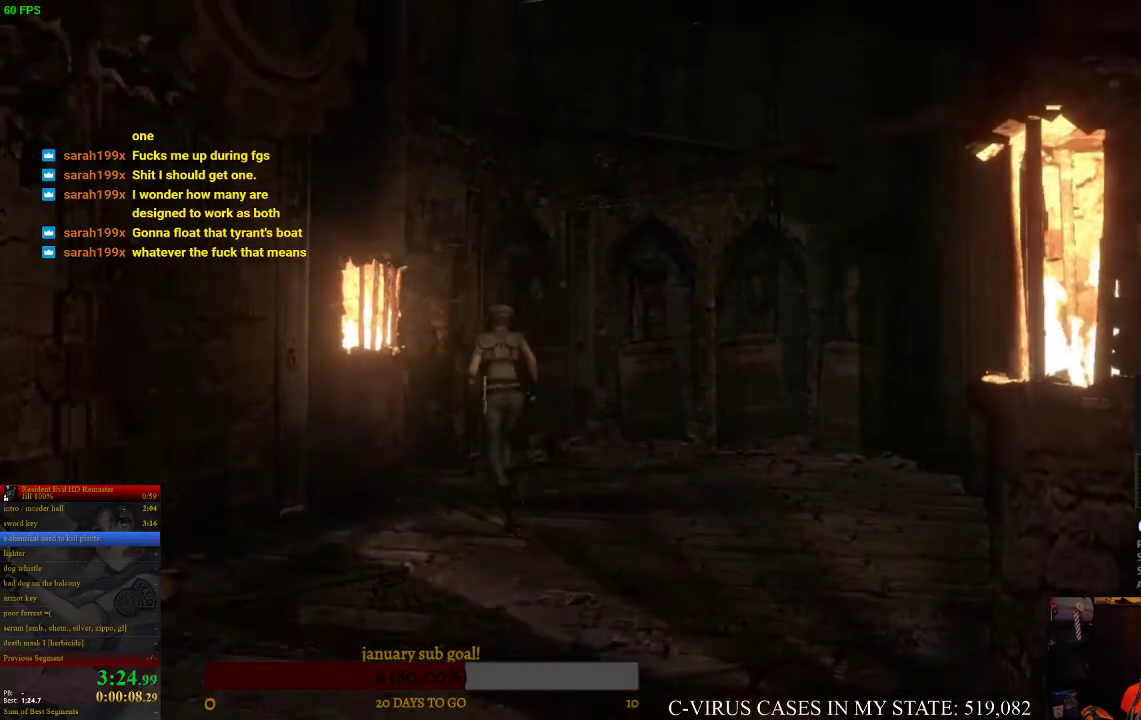
{"buttons": ["CIRCLE", "DPAD_UP"], "left_stick": "center", "right_stick": "center"}
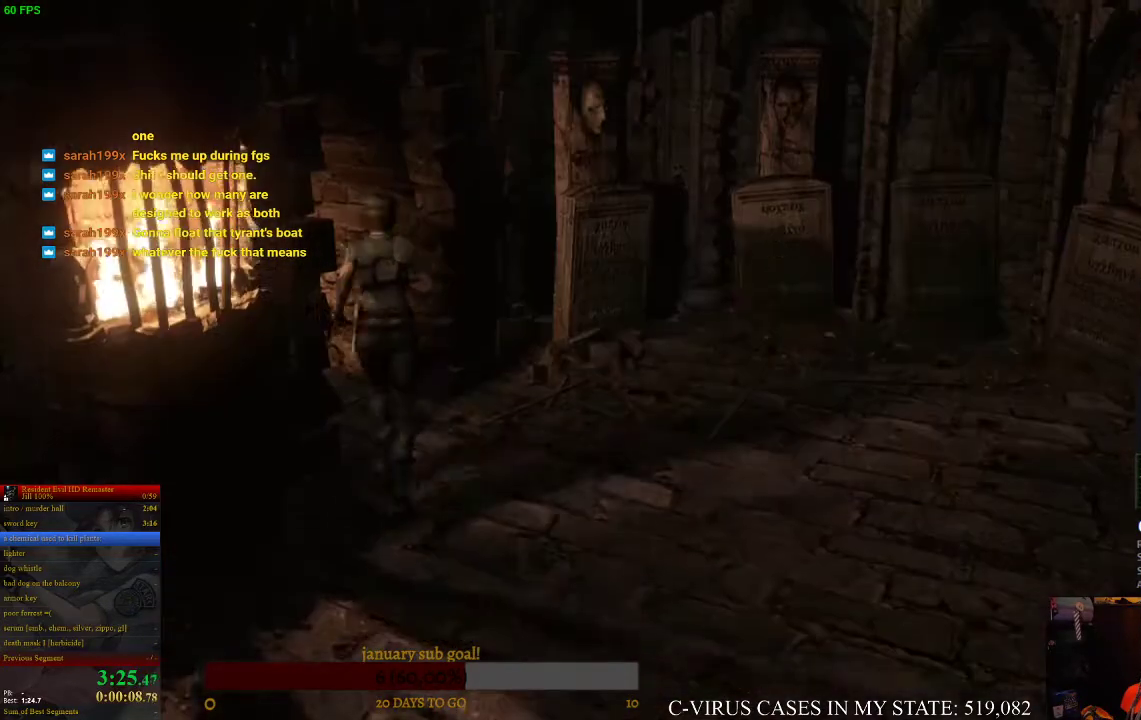
{"buttons": ["CIRCLE", "DPAD_UP"], "left_stick": "center", "right_stick": "center", "events": [[100, "DPAD_LEFT", "down"], [367, "DPAD_LEFT", "up"]]}
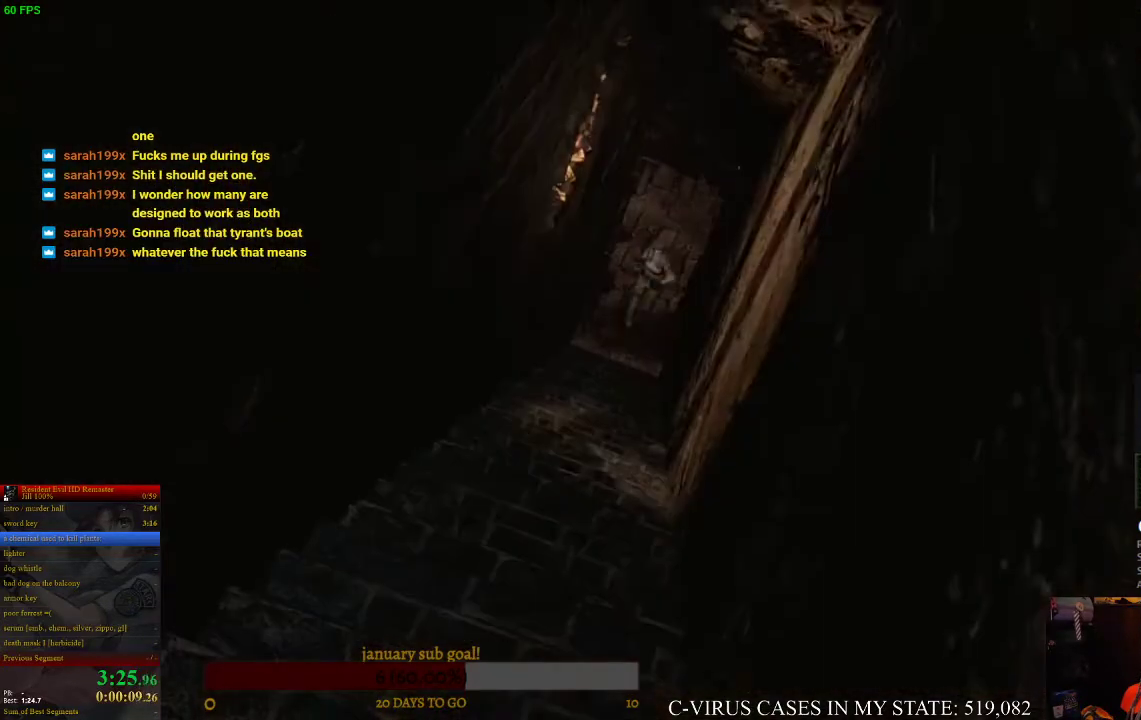
{"buttons": ["CIRCLE", "DPAD_UP"], "left_stick": "center", "right_stick": "center", "events": [[133, "DPAD_LEFT", "down"], [200, "DPAD_LEFT", "up"], [267, "CIRCLE", "up"], [300, "CIRCLE", "down"], [367, "CIRCLE", "up"], [500, "CIRCLE", "down"]]}
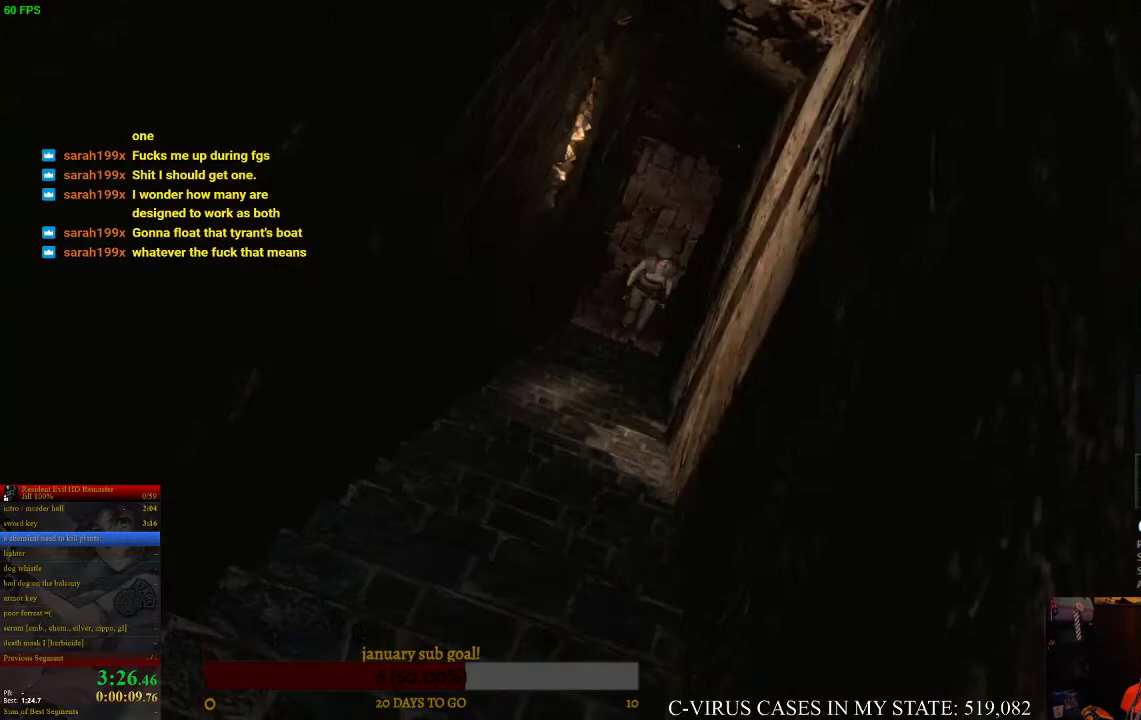
{"buttons": ["CIRCLE", "DPAD_UP"], "left_stick": "center", "right_stick": "center", "events": [[167, "CIRCLE", "up"], [233, "CIRCLE", "down"], [267, "CIRCLE", "up"], [333, "CIRCLE", "down"], [367, "CIRCLE", "up"], [400, "CIRCLE", "down"], [433, "CIRCLE", "up"], [500, "CIRCLE", "down"]]}